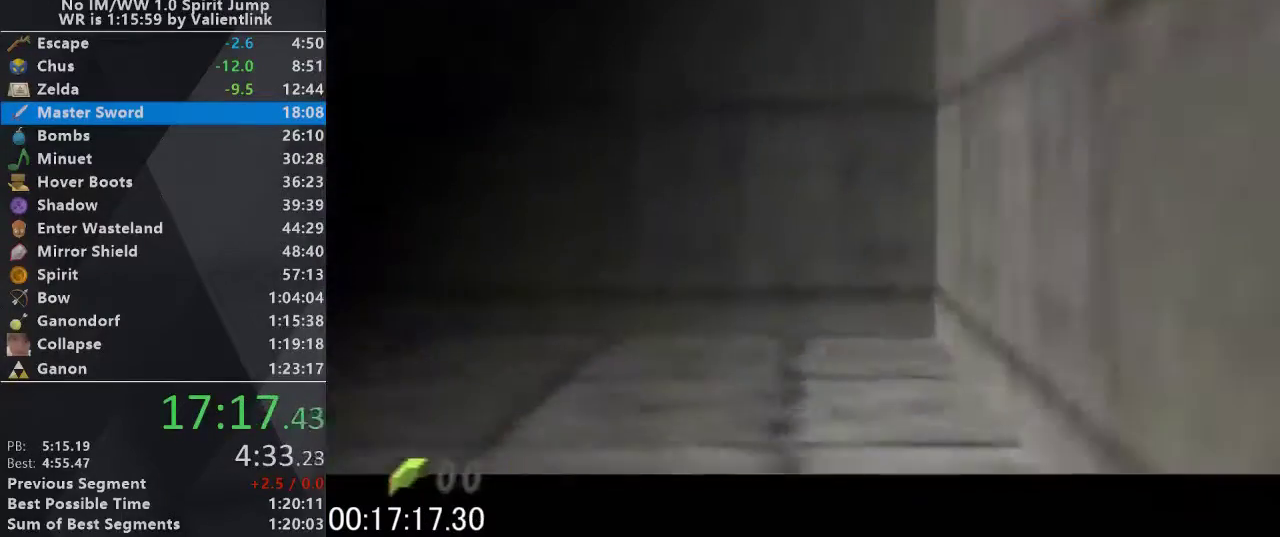
Gameplay with a controller (Nintendo layout); each line is a JSON object with the inputs held at the frame after it. "events" lists button and stick changes between this image and that frame as [ms after this image, input, new state], when the widget could be followed in between. This overlay highlights the sticks when they move; stick clicks (L3) are not distinguishable. Not read: L3 R3.
{"buttons": ["L1"], "left_stick": "left", "events": [[133, "A", "up"], [367, "A", "down"], [467, "A", "up"]]}
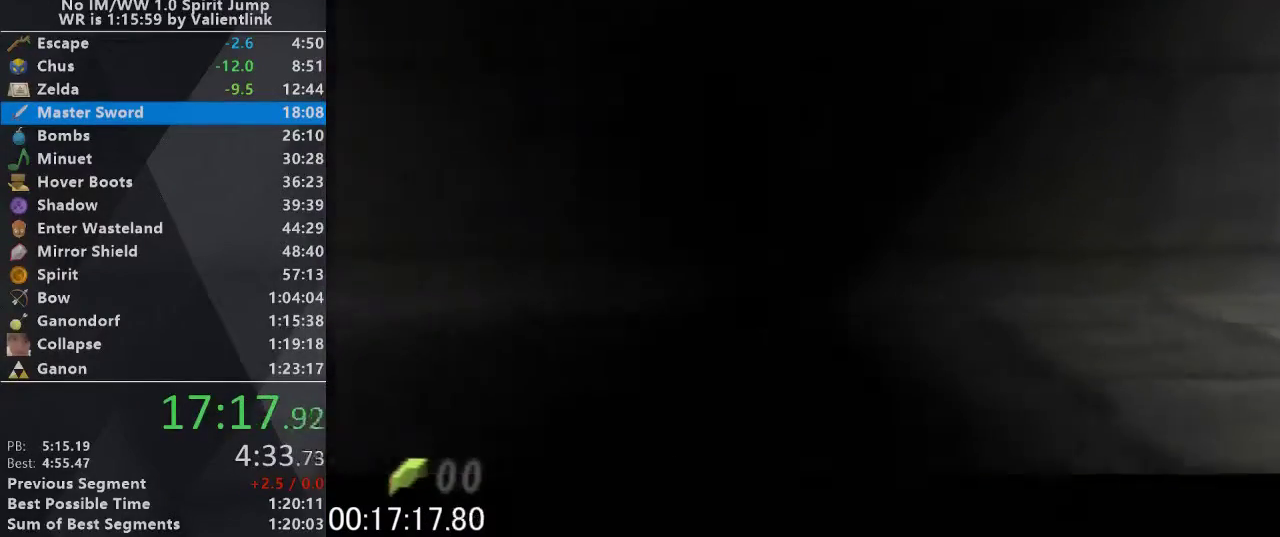
{"buttons": ["L1"], "left_stick": "left", "events": [[233, "A", "down"], [367, "A", "up"]]}
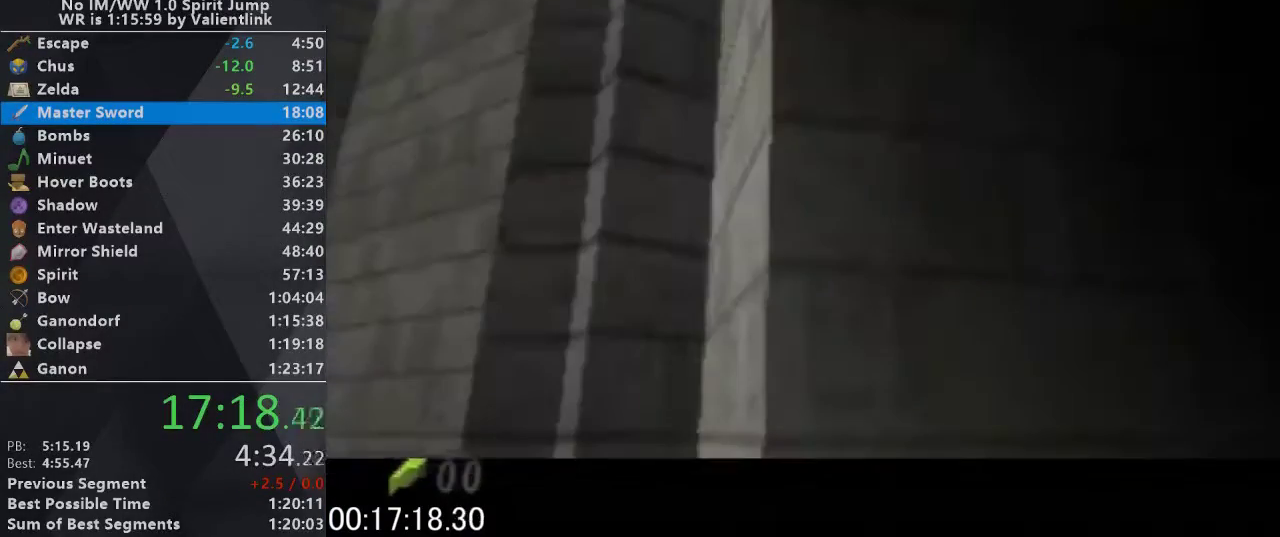
{"buttons": [], "left_stick": "center", "events": [[100, "A", "down"], [200, "A", "up"], [233, "L1", "up"], [267, "left_stick", "center"]]}
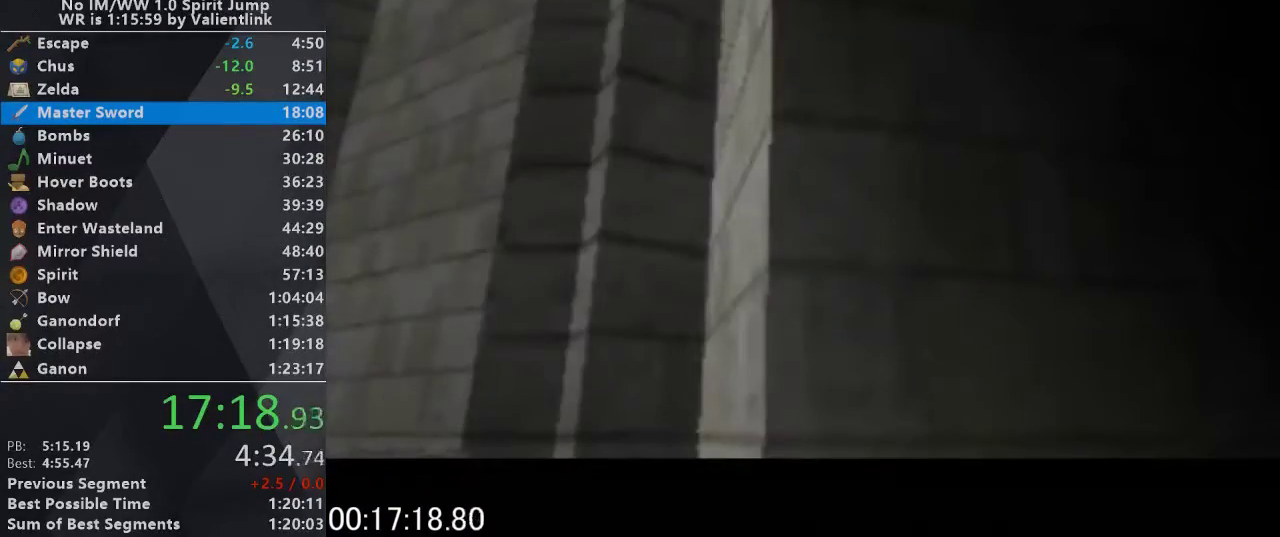
{"buttons": ["A", "B"], "left_stick": "center", "events": [[100, "A", "down"], [233, "A", "up"], [300, "A", "down"], [300, "B", "down"], [400, "A", "up"], [400, "B", "up"], [500, "A", "down"], [500, "B", "down"]]}
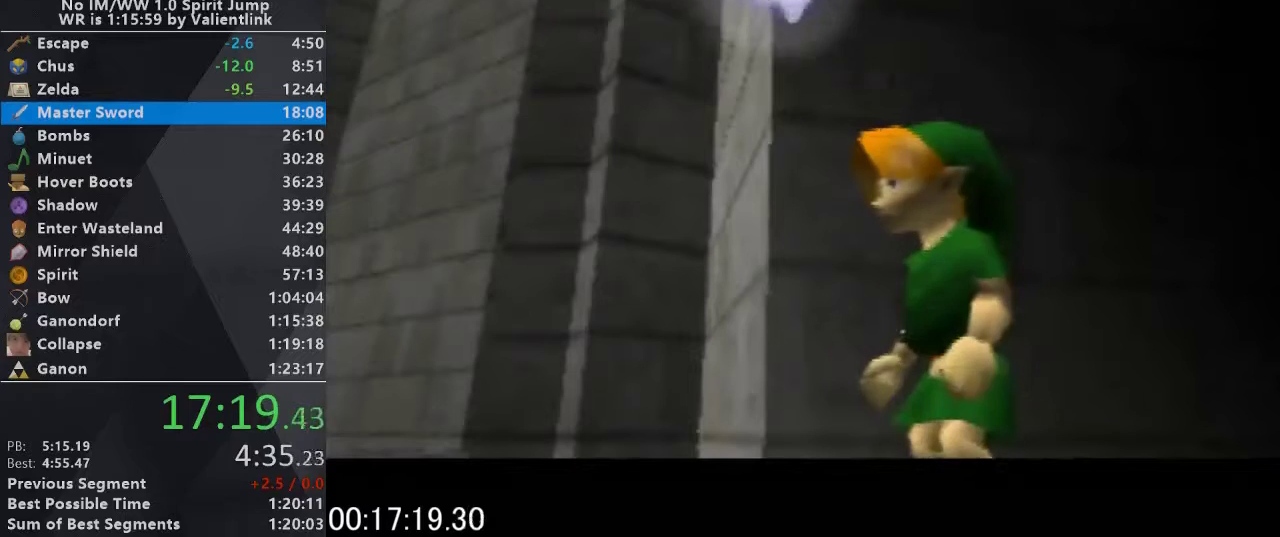
{"buttons": [], "left_stick": "center", "events": [[100, "A", "up"], [100, "B", "up"], [200, "A", "down"], [200, "B", "down"], [300, "A", "up"], [300, "B", "up"], [367, "A", "down"], [367, "B", "down"], [467, "A", "up"], [467, "B", "up"]]}
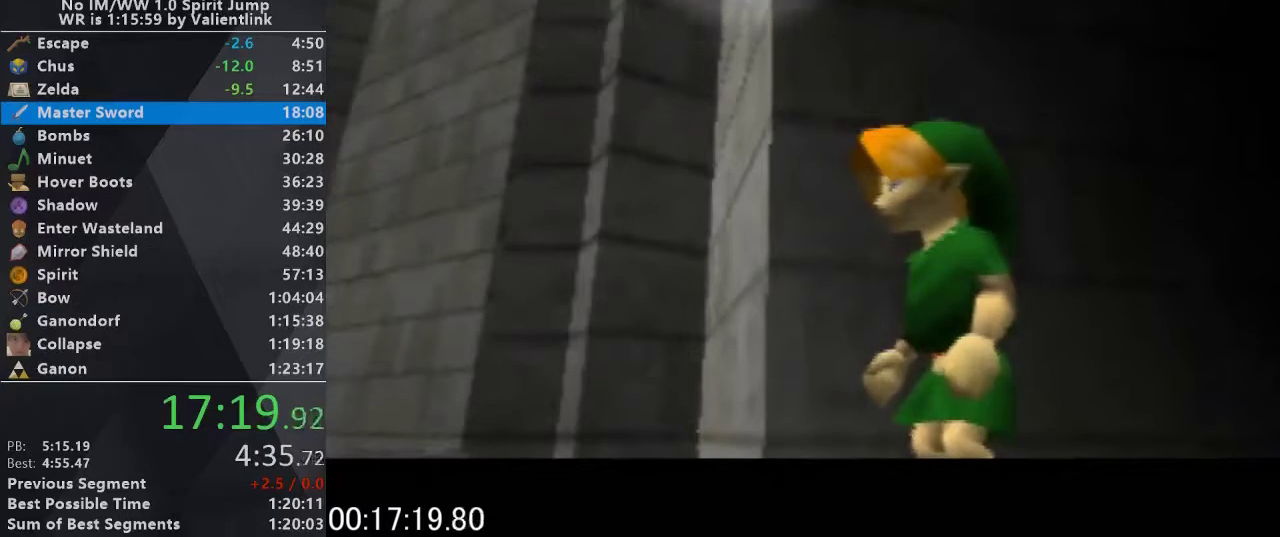
{"buttons": ["A", "B"], "left_stick": "center", "events": [[67, "A", "down"], [67, "B", "down"], [167, "A", "up"], [167, "B", "up"], [267, "B", "down"], [300, "A", "down"], [367, "A", "up"], [367, "B", "up"], [467, "B", "down"], [500, "A", "down"]]}
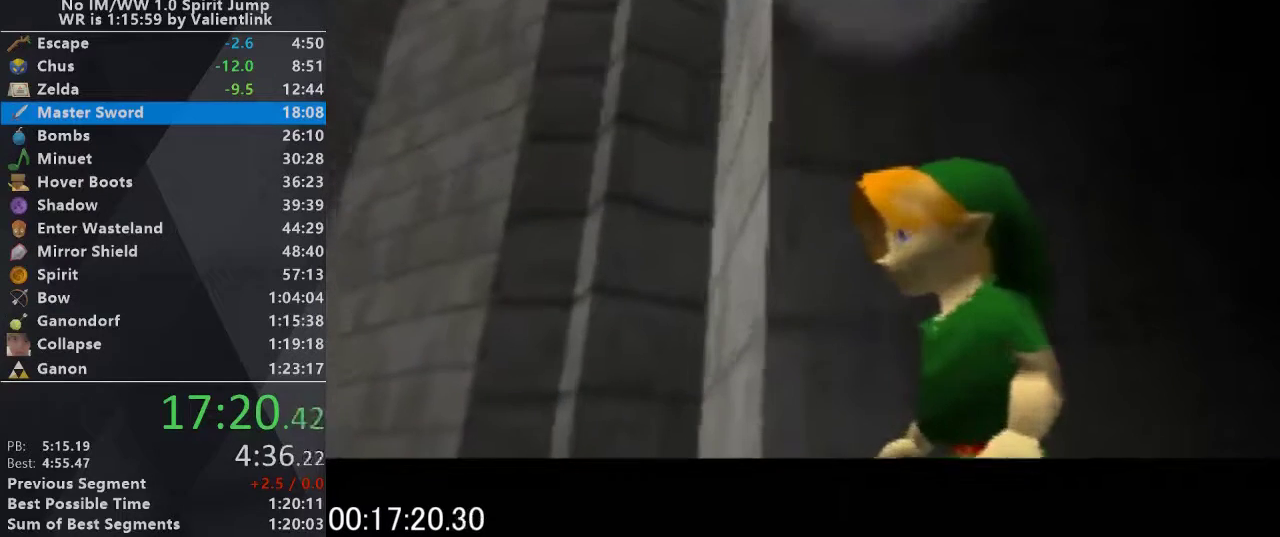
{"buttons": ["A"], "left_stick": "center", "events": [[100, "A", "up"], [100, "B", "up"], [200, "B", "down"], [233, "A", "down"], [333, "A", "up"], [333, "B", "up"], [433, "A", "down"], [433, "B", "down"], [500, "B", "up"]]}
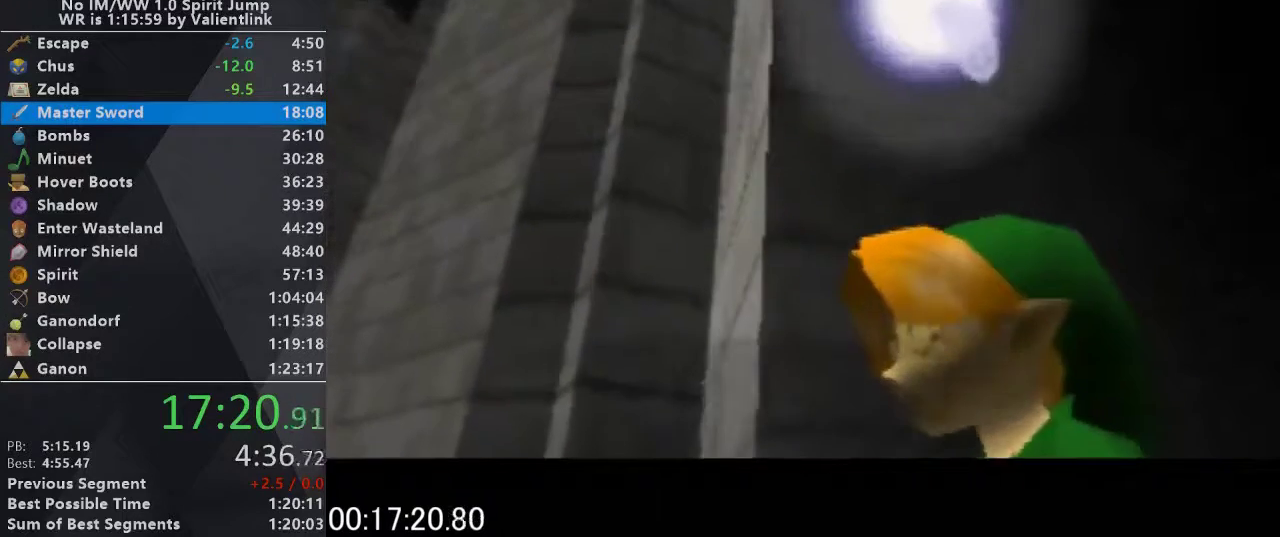
{"buttons": ["A", "B"], "left_stick": "center", "events": [[33, "A", "up"], [133, "A", "down"], [133, "B", "down"], [233, "A", "up"], [233, "B", "up"], [300, "A", "down"], [300, "B", "down"], [400, "A", "up"], [400, "B", "up"], [500, "A", "down"], [500, "B", "down"]]}
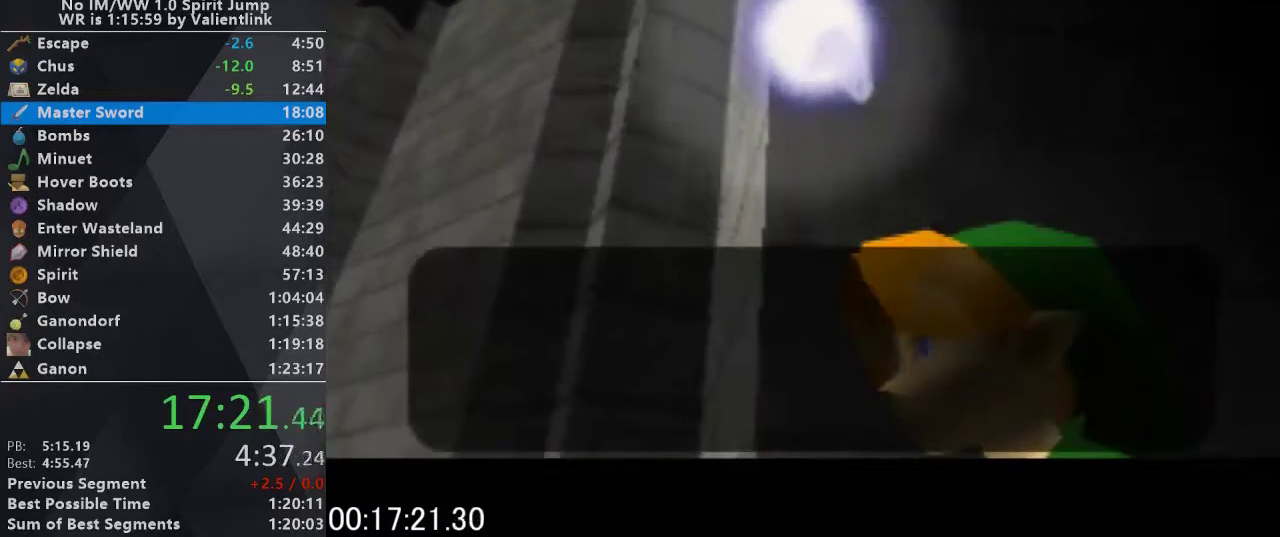
{"buttons": [], "left_stick": "center", "events": [[100, "A", "up"], [100, "B", "up"], [200, "A", "down"], [200, "B", "down"], [300, "A", "up"], [300, "B", "up"], [367, "A", "down"], [367, "B", "down"], [467, "B", "up"], [500, "A", "up"]]}
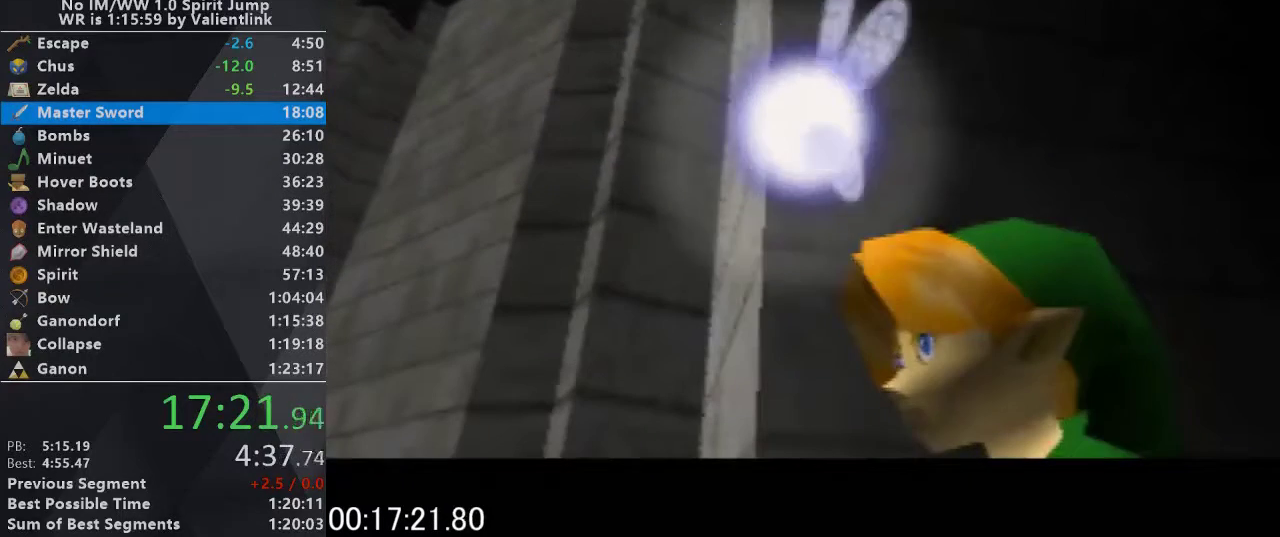
{"buttons": ["A", "B"], "left_stick": "center", "events": [[67, "A", "down"], [100, "B", "down"], [200, "A", "up"], [200, "B", "up"], [300, "A", "down"], [300, "B", "down"], [367, "A", "up"], [367, "B", "up"], [467, "A", "down"], [467, "B", "down"]]}
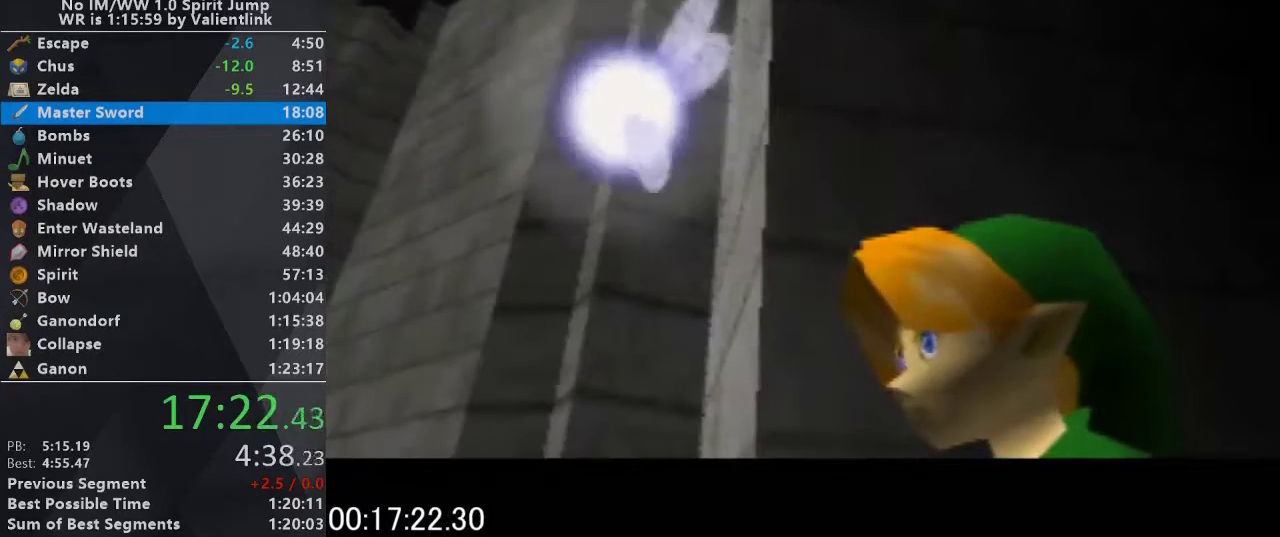
{"buttons": [], "left_stick": "center", "events": [[100, "A", "up"], [100, "B", "up"], [167, "A", "down"], [167, "B", "down"], [300, "A", "up"], [300, "B", "up"], [400, "A", "down"], [400, "B", "down"], [500, "A", "up"], [500, "B", "up"]]}
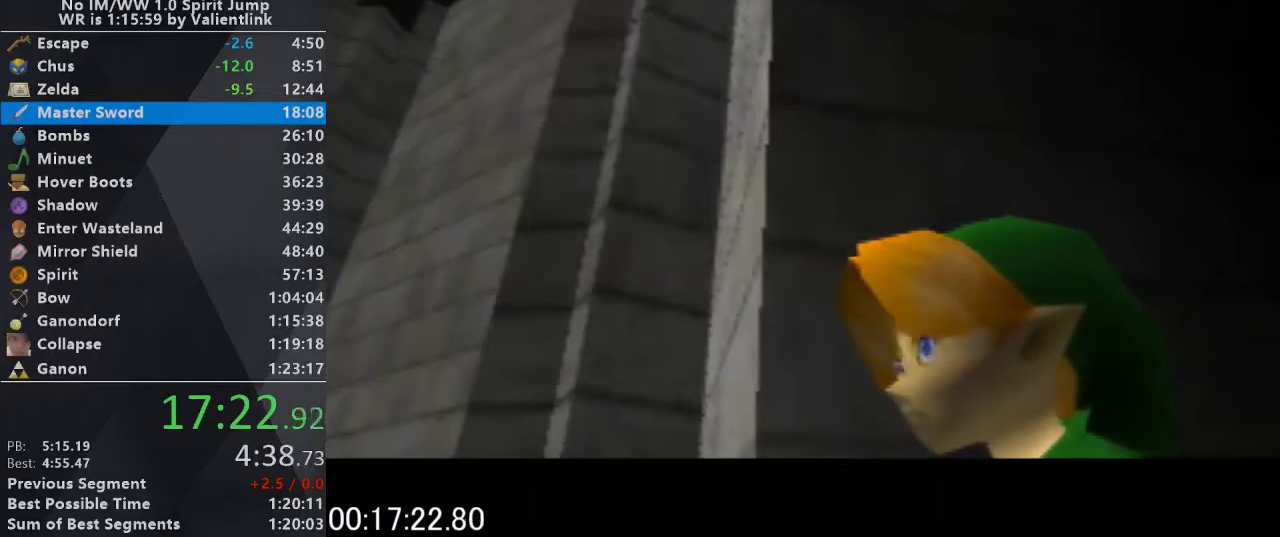
{"buttons": ["A", "B"], "left_stick": "center", "events": [[67, "A", "down"], [67, "B", "down"], [200, "A", "up"], [200, "B", "up"], [300, "A", "down"], [300, "B", "down"], [367, "B", "up"], [400, "A", "up"], [467, "A", "down"], [467, "B", "down"]]}
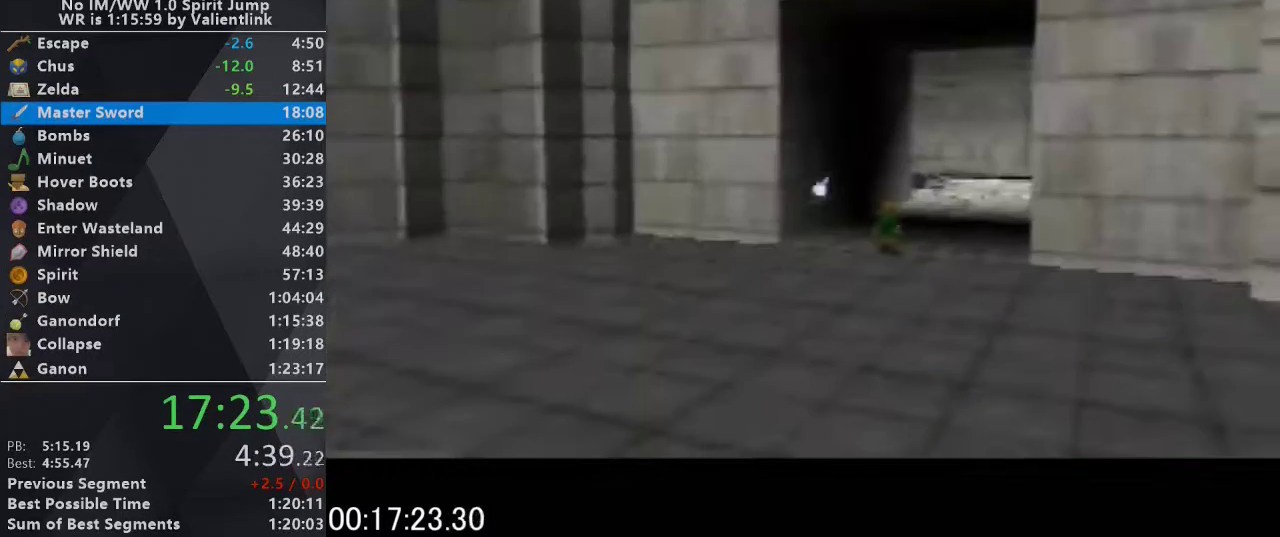
{"buttons": [], "left_stick": "center", "events": [[100, "A", "up"], [100, "B", "up"], [167, "A", "down"], [167, "B", "down"], [267, "A", "up"], [267, "B", "up"], [367, "A", "down"], [367, "B", "down"], [467, "A", "up"], [467, "B", "up"]]}
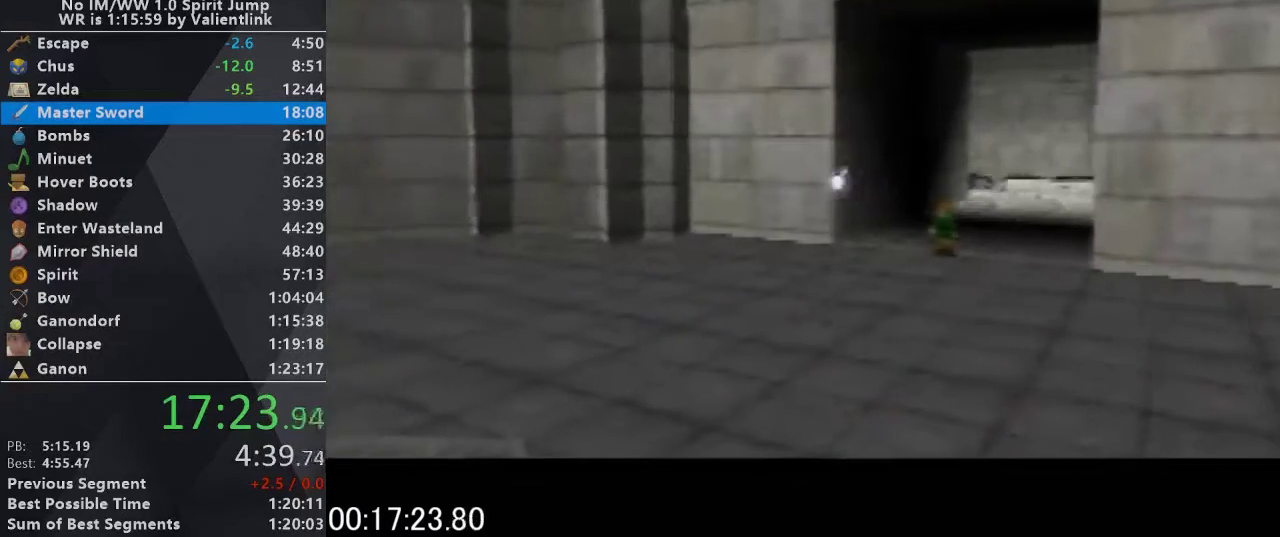
{"buttons": ["A", "B"], "left_stick": "center", "events": [[67, "A", "down"], [67, "B", "down"], [167, "A", "up"], [167, "B", "up"], [267, "A", "down"], [267, "B", "down"], [367, "A", "up"], [367, "B", "up"], [467, "A", "down"], [467, "B", "down"]]}
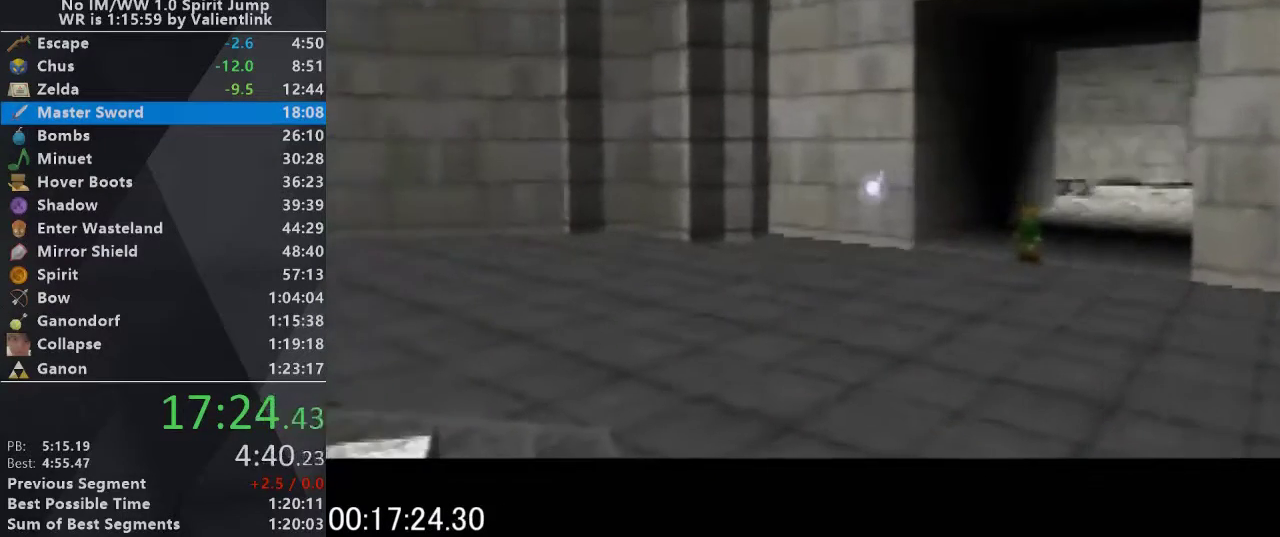
{"buttons": [], "left_stick": "center", "events": [[67, "A", "up"], [67, "B", "up"], [167, "A", "down"], [167, "B", "down"], [267, "A", "up"], [267, "B", "up"], [367, "A", "down"], [367, "B", "down"], [467, "A", "up"], [467, "B", "up"]]}
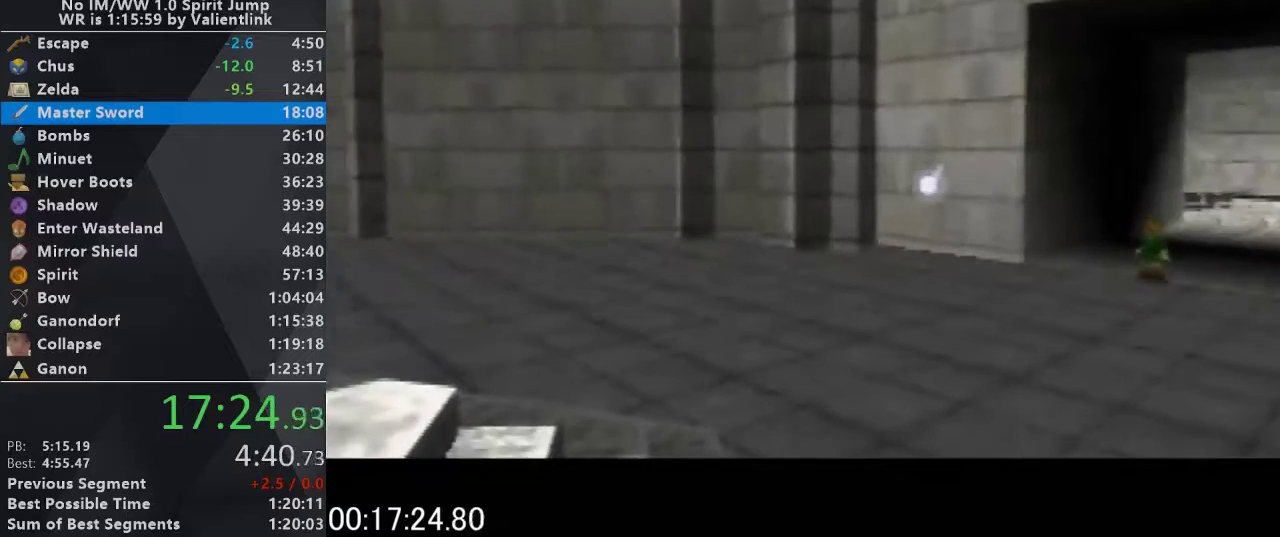
{"buttons": ["A", "B"], "left_stick": "center", "events": [[100, "A", "down"], [100, "B", "down"], [167, "B", "up"], [200, "A", "up"], [300, "A", "down"], [300, "B", "down"], [367, "A", "up"], [367, "B", "up"], [433, "B", "down"], [467, "A", "down"]]}
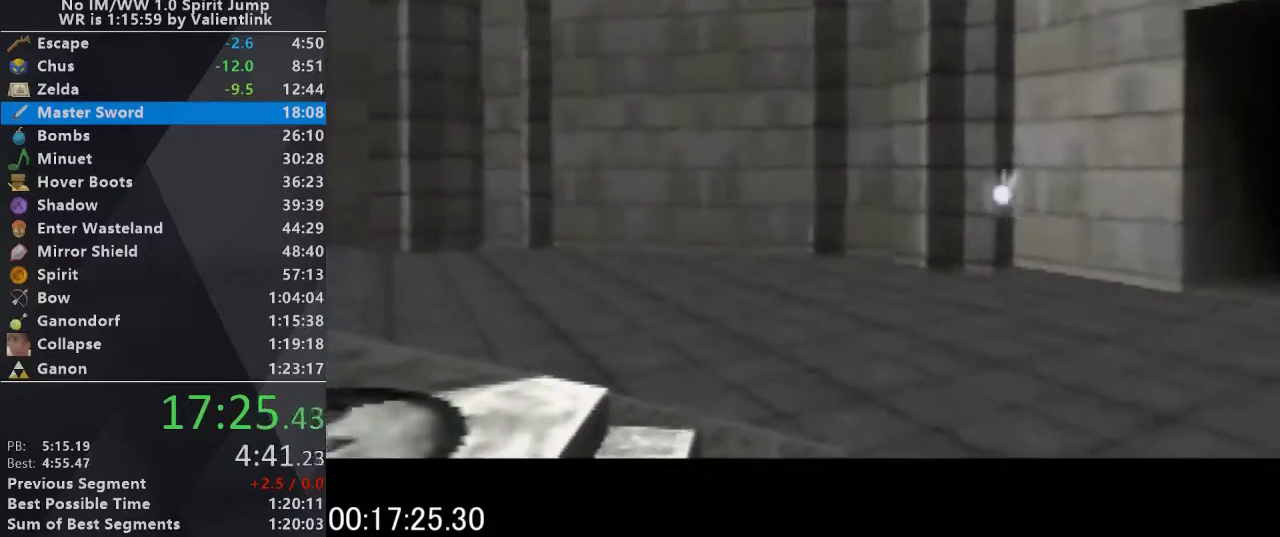
{"buttons": [], "left_stick": "center", "events": [[67, "A", "up"], [67, "B", "up"], [167, "B", "down"], [200, "A", "down"], [433, "A", "up"], [467, "B", "up"]]}
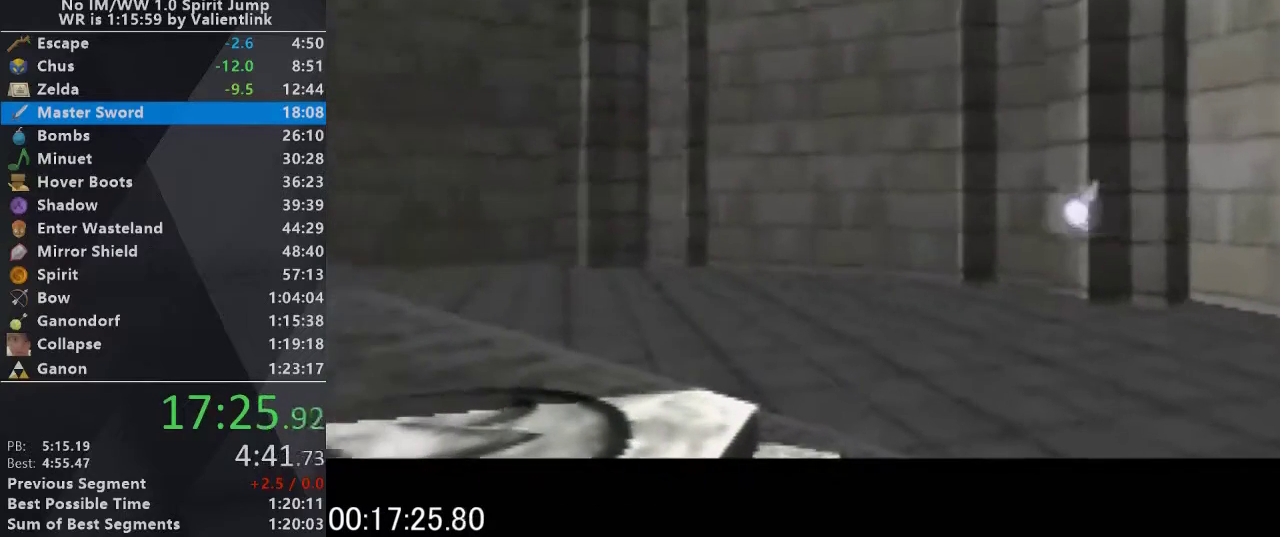
{"buttons": ["A", "B"], "left_stick": "center", "events": [[33, "A", "down"], [33, "B", "down"], [167, "B", "up"], [200, "A", "up"], [267, "A", "down"], [267, "B", "down"], [333, "A", "up"], [333, "B", "up"], [433, "A", "down"], [433, "B", "down"]]}
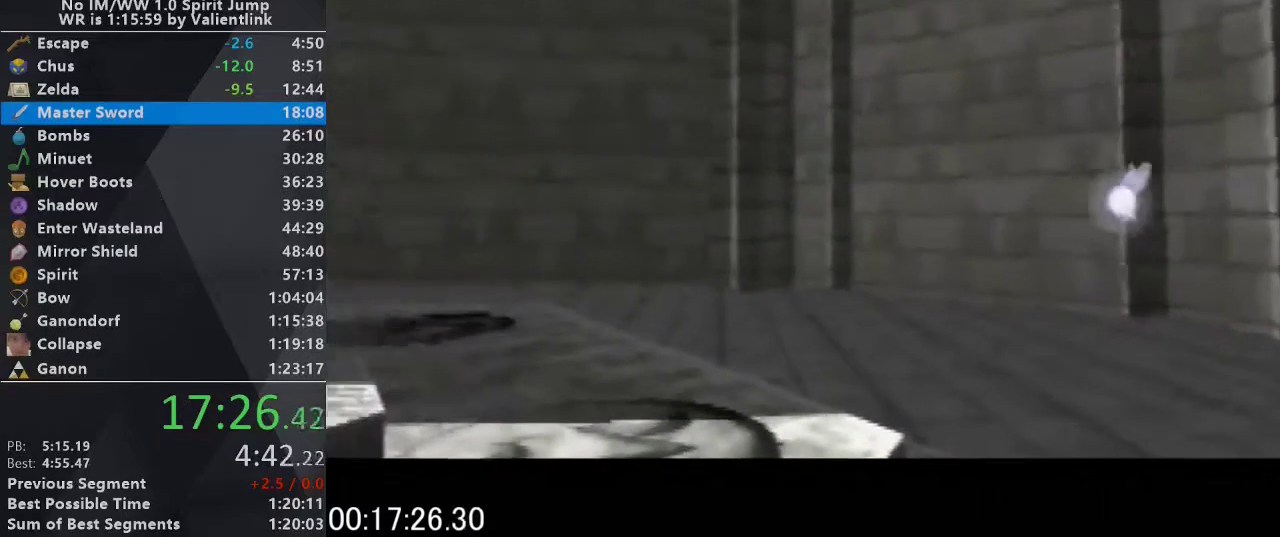
{"buttons": ["A"], "left_stick": "center", "events": [[33, "B", "up"], [67, "A", "up"], [167, "A", "down"], [167, "B", "down"], [233, "B", "up"], [333, "B", "down"], [433, "A", "up"], [433, "B", "up"], [500, "A", "down"]]}
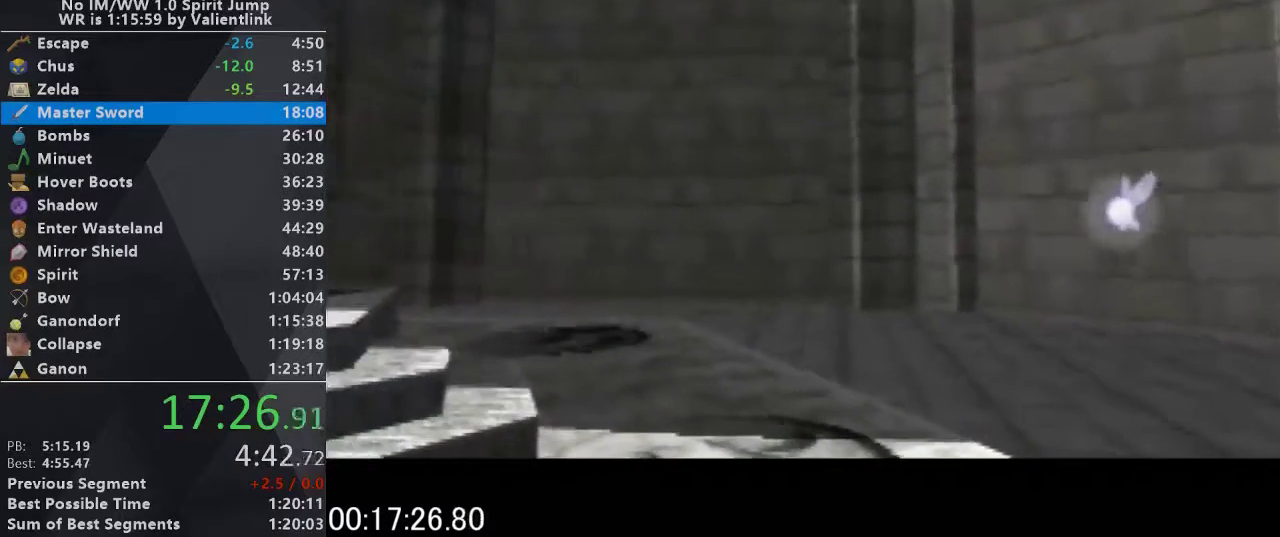
{"buttons": ["A", "B"], "left_stick": "center", "events": [[33, "B", "down"], [133, "B", "up"], [167, "A", "up"], [233, "A", "down"], [233, "B", "down"], [300, "B", "up"], [333, "A", "up"], [400, "A", "down"], [433, "B", "down"]]}
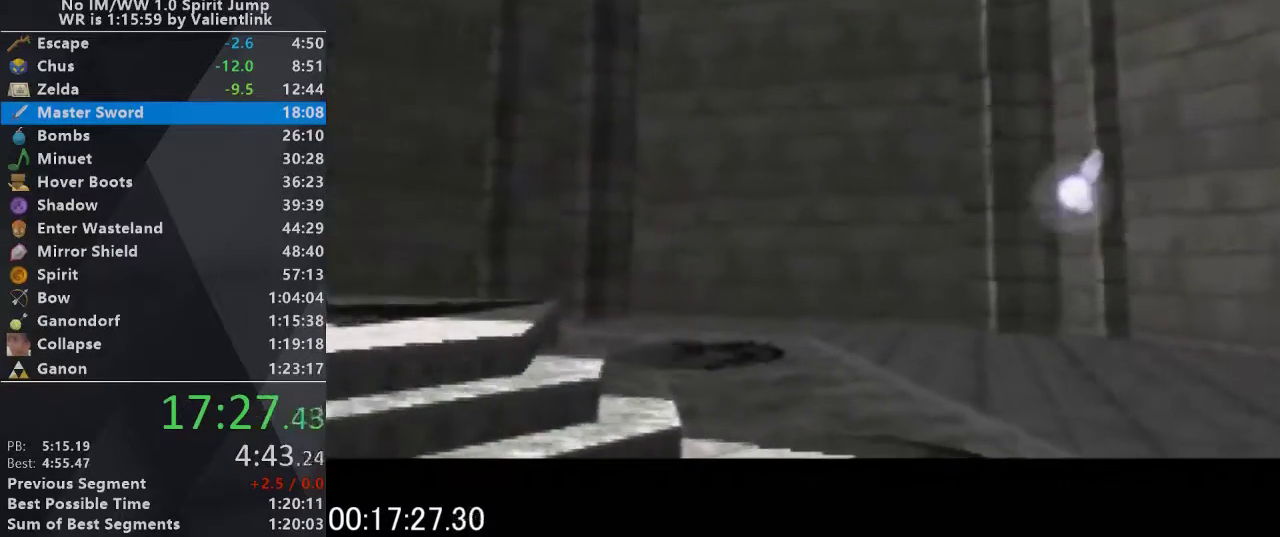
{"buttons": ["A"], "left_stick": "center", "events": [[33, "A", "up"], [33, "B", "up"], [100, "A", "down"], [100, "B", "down"], [233, "B", "up"], [300, "B", "down"], [400, "B", "up"], [433, "A", "up"], [500, "A", "down"]]}
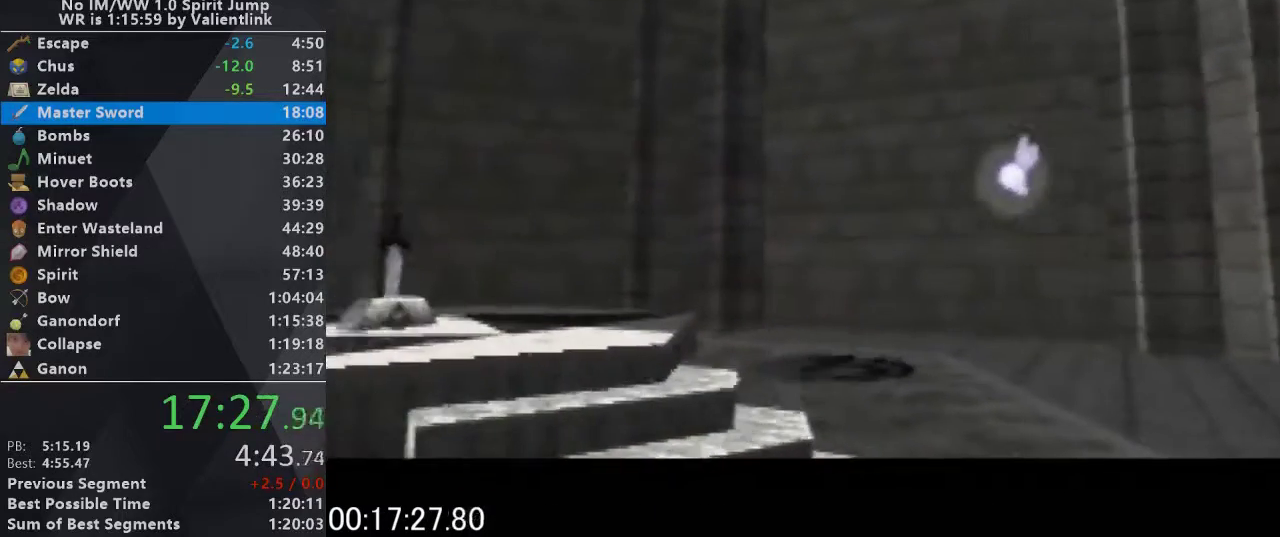
{"buttons": [], "left_stick": "center", "events": [[33, "B", "down"], [133, "B", "up"], [200, "B", "down"], [333, "A", "up"], [333, "B", "up"], [400, "A", "down"], [400, "B", "down"], [500, "A", "up"], [500, "B", "up"]]}
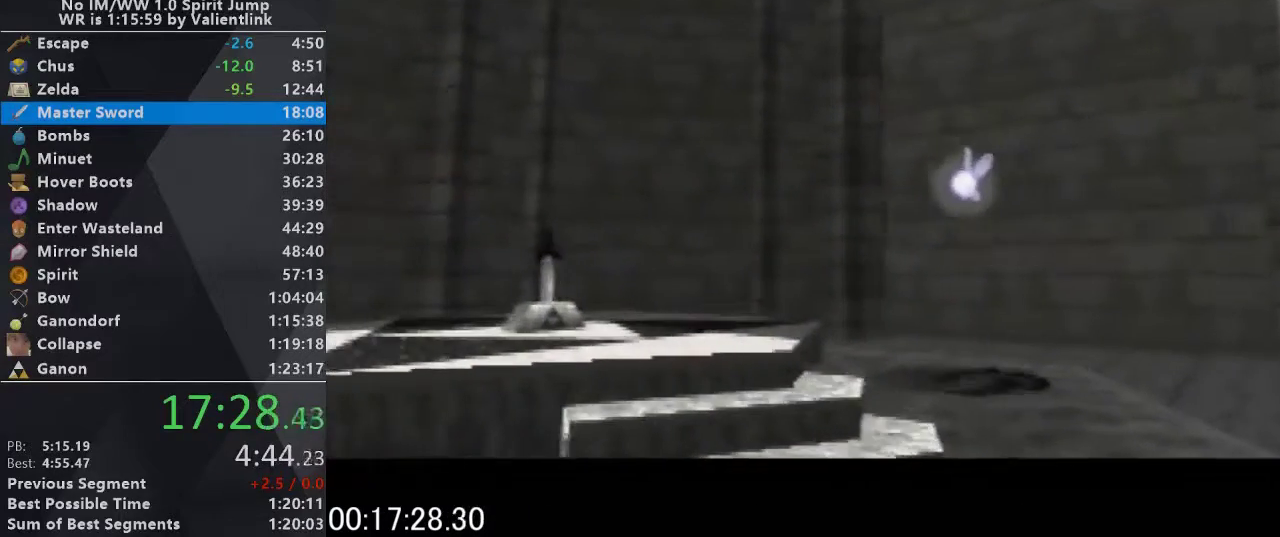
{"buttons": ["A", "B"], "left_stick": "center", "events": [[100, "A", "down"], [133, "B", "down"], [200, "B", "up"], [300, "B", "down"], [367, "A", "up"], [367, "B", "up"], [433, "A", "down"], [433, "B", "down"]]}
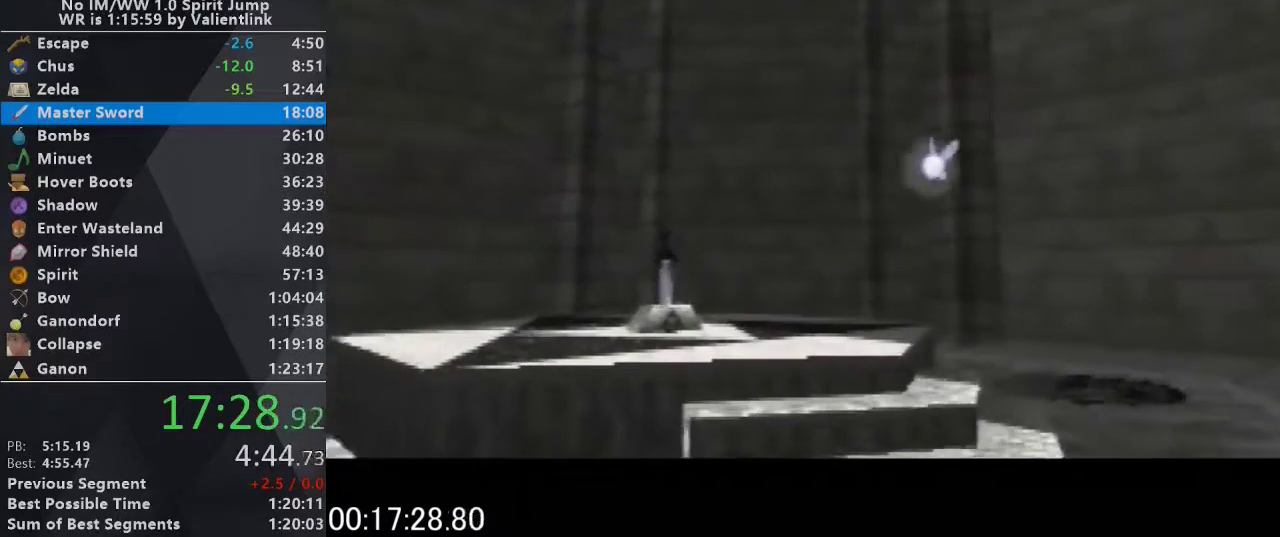
{"buttons": ["A", "B"], "left_stick": "center", "events": [[33, "B", "up"], [67, "A", "up"], [133, "B", "down"], [167, "A", "down"], [233, "A", "up"], [233, "B", "up"], [300, "A", "down"], [300, "B", "down"], [400, "A", "up"], [400, "B", "up"], [500, "A", "down"], [500, "B", "down"]]}
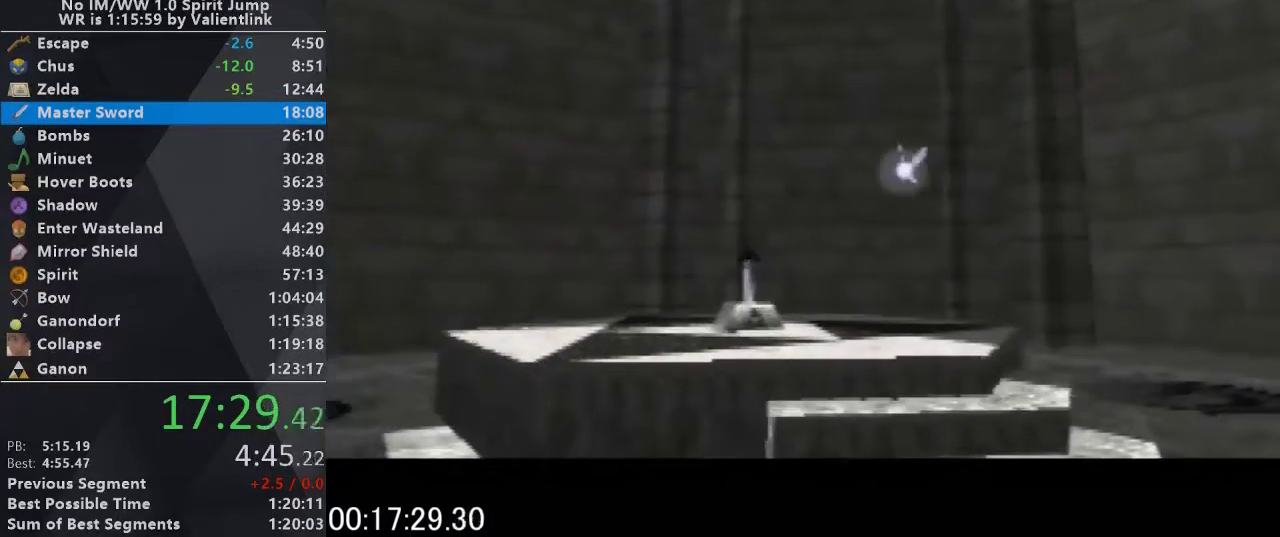
{"buttons": [], "left_stick": "center", "events": [[67, "B", "up"], [100, "A", "up"], [167, "A", "down"], [167, "B", "down"], [300, "B", "up"], [367, "B", "down"], [467, "A", "up"], [467, "B", "up"]]}
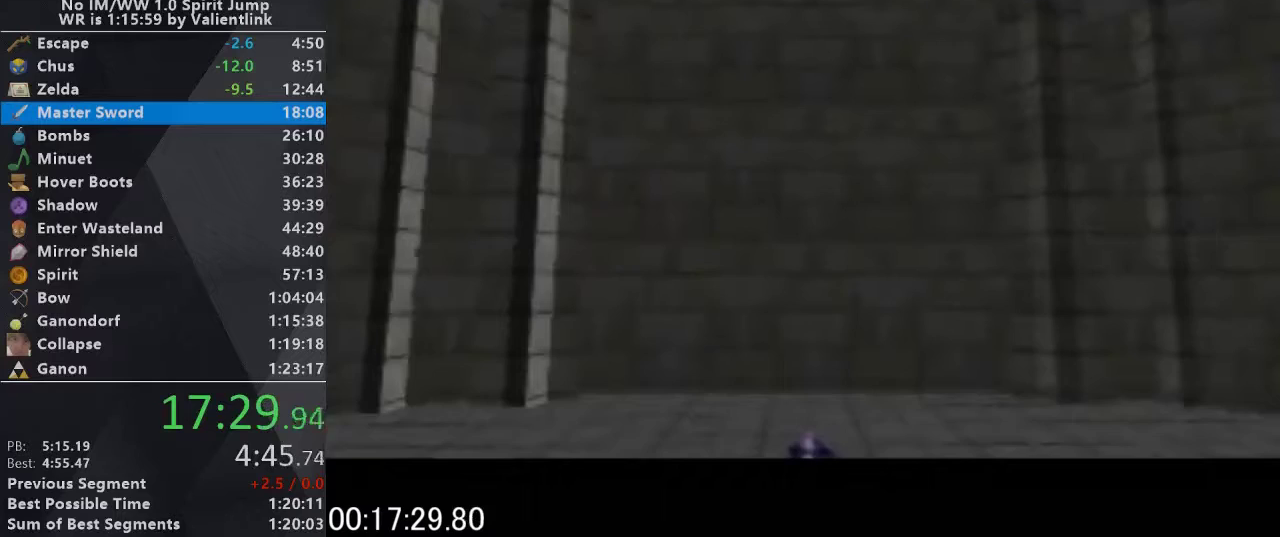
{"buttons": ["A", "B"], "left_stick": "center", "events": [[33, "A", "down"], [67, "B", "down"], [167, "B", "up"], [200, "A", "up"], [267, "A", "down"], [300, "B", "down"], [367, "A", "up"], [367, "B", "up"], [433, "A", "down"], [467, "B", "down"]]}
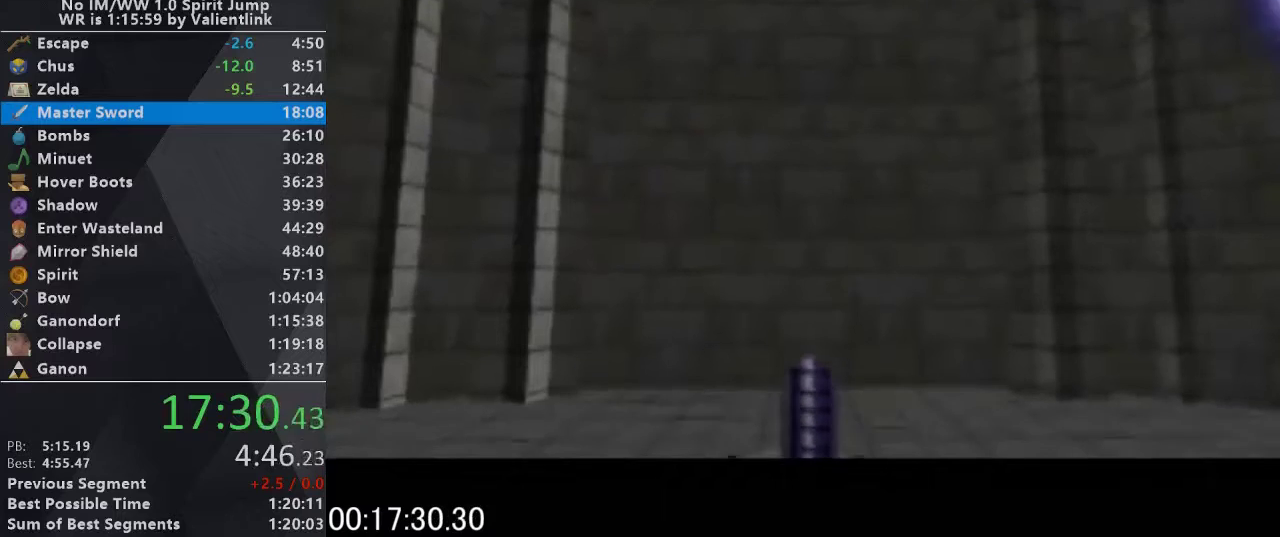
{"buttons": [], "left_stick": "center", "events": [[67, "B", "up"], [100, "A", "up"], [167, "A", "down"], [167, "B", "down"], [467, "A", "up"], [467, "B", "up"]]}
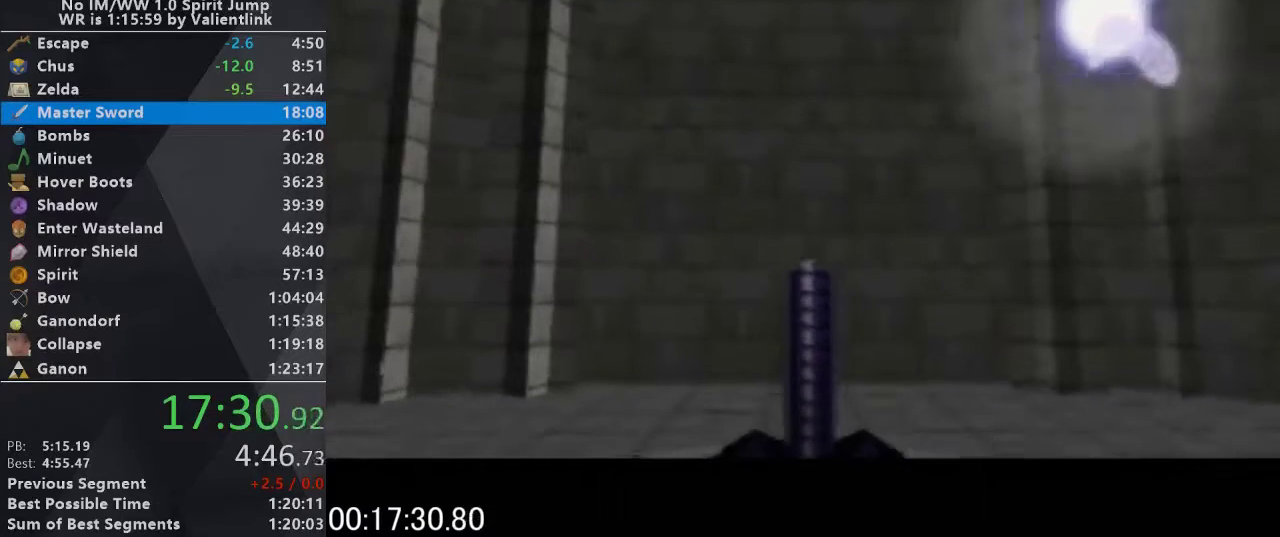
{"buttons": ["A", "B"], "left_stick": "center", "events": [[67, "A", "down"], [67, "B", "down"], [167, "B", "up"], [200, "A", "up"], [300, "A", "down"], [300, "B", "down"], [367, "A", "up"], [367, "B", "up"], [500, "A", "down"], [500, "B", "down"]]}